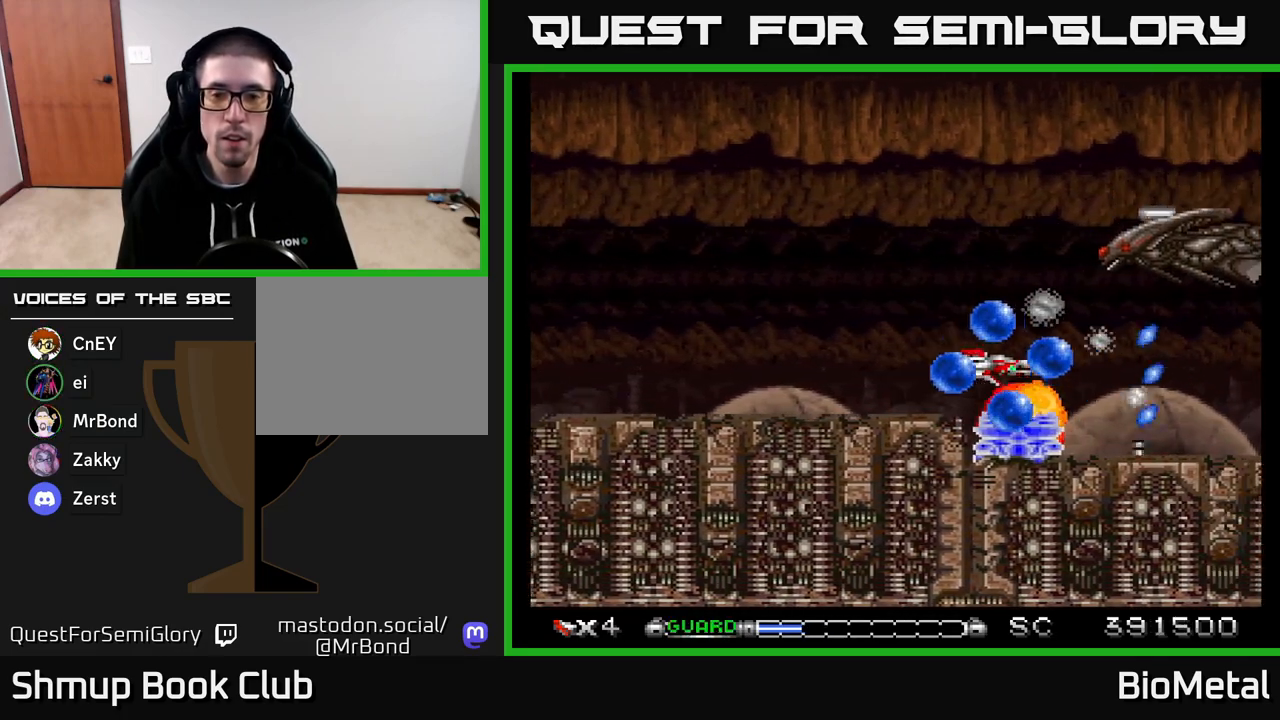
Gameplay with a controller (Xbox layout); each line is a JSON object with the inputs held at the frame after it. "events" lists button and stick changes between this image and that frame as [ms after this image, input, new state], when the widget could be followed in between. Not read: left_stick.
{"buttons": ["A", "DPAD_LEFT"], "right_stick": "center", "events": [[483, "DPAD_LEFT", "down"]]}
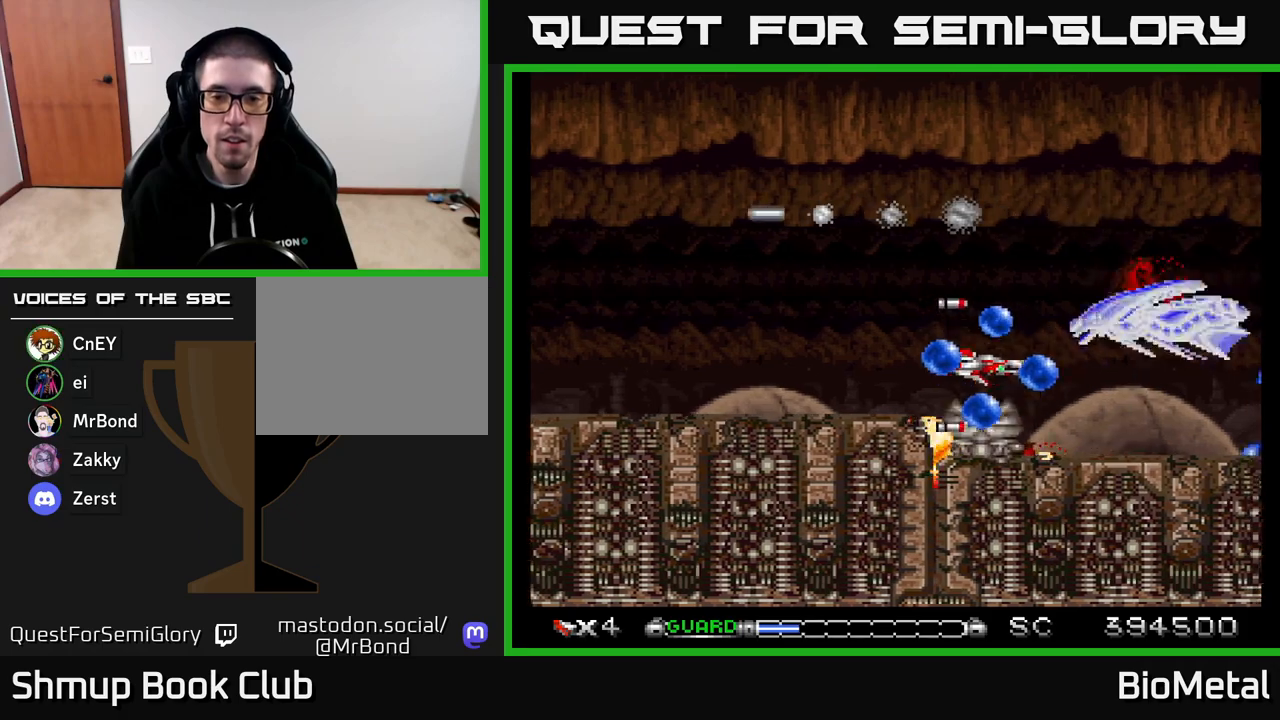
{"buttons": ["A"], "right_stick": "center", "events": [[117, "R2", "down"], [217, "R2", "up"], [433, "DPAD_LEFT", "up"]]}
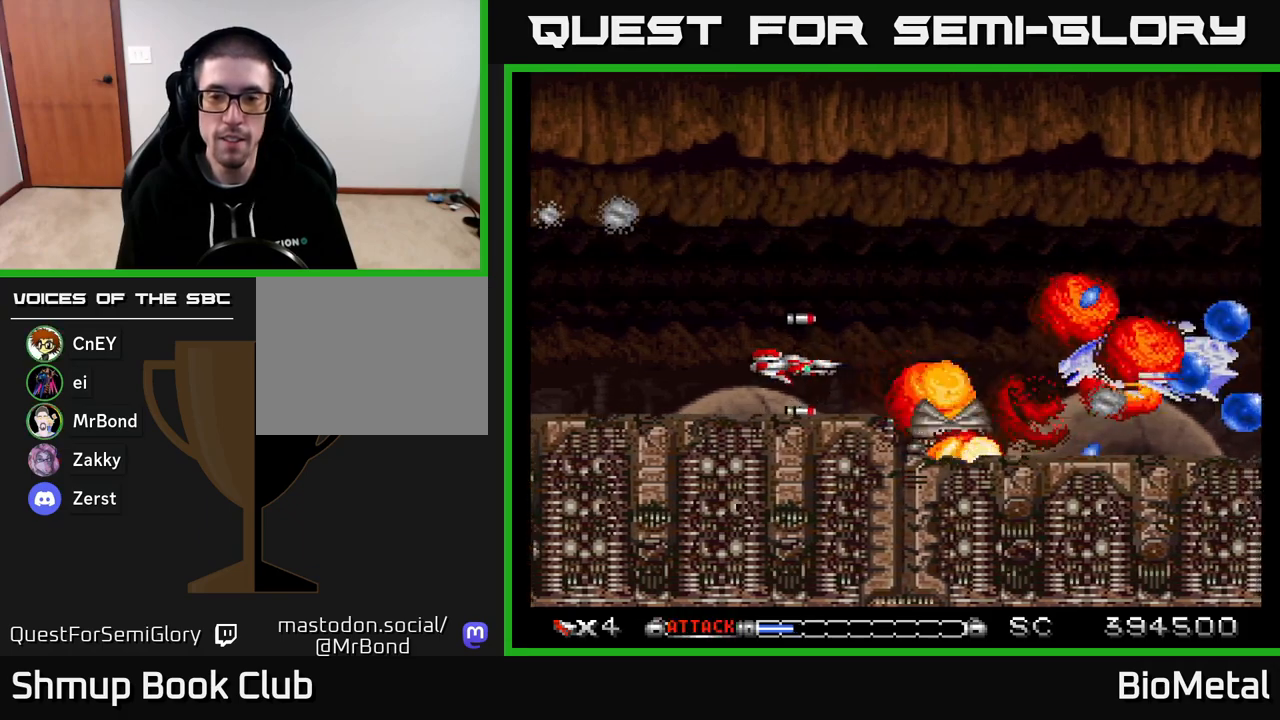
{"buttons": ["A"], "right_stick": "center", "events": [[17, "A", "up"], [50, "A", "down"]]}
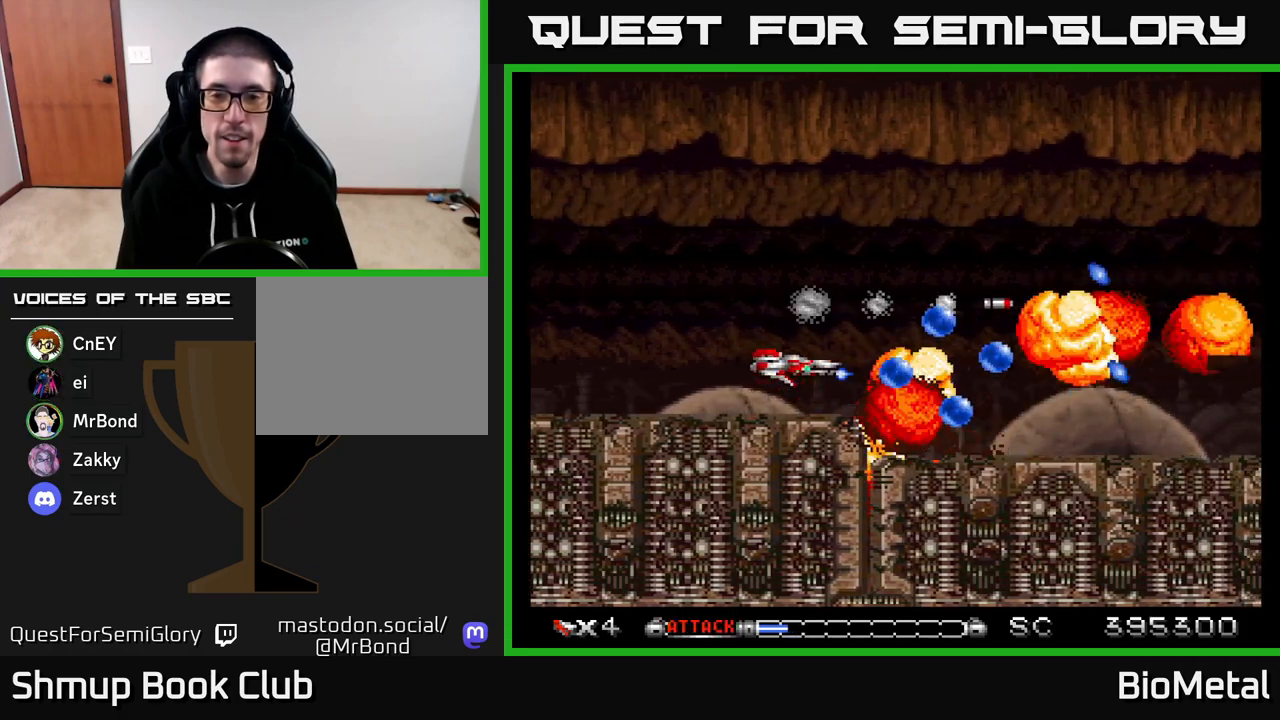
{"buttons": ["A", "X"], "right_stick": "center", "events": [[50, "DPAD_UP", "down"], [150, "DPAD_RIGHT", "down"], [167, "DPAD_UP", "up"], [300, "DPAD_UP", "down"], [317, "DPAD_RIGHT", "up"], [467, "DPAD_UP", "up"], [500, "X", "down"]]}
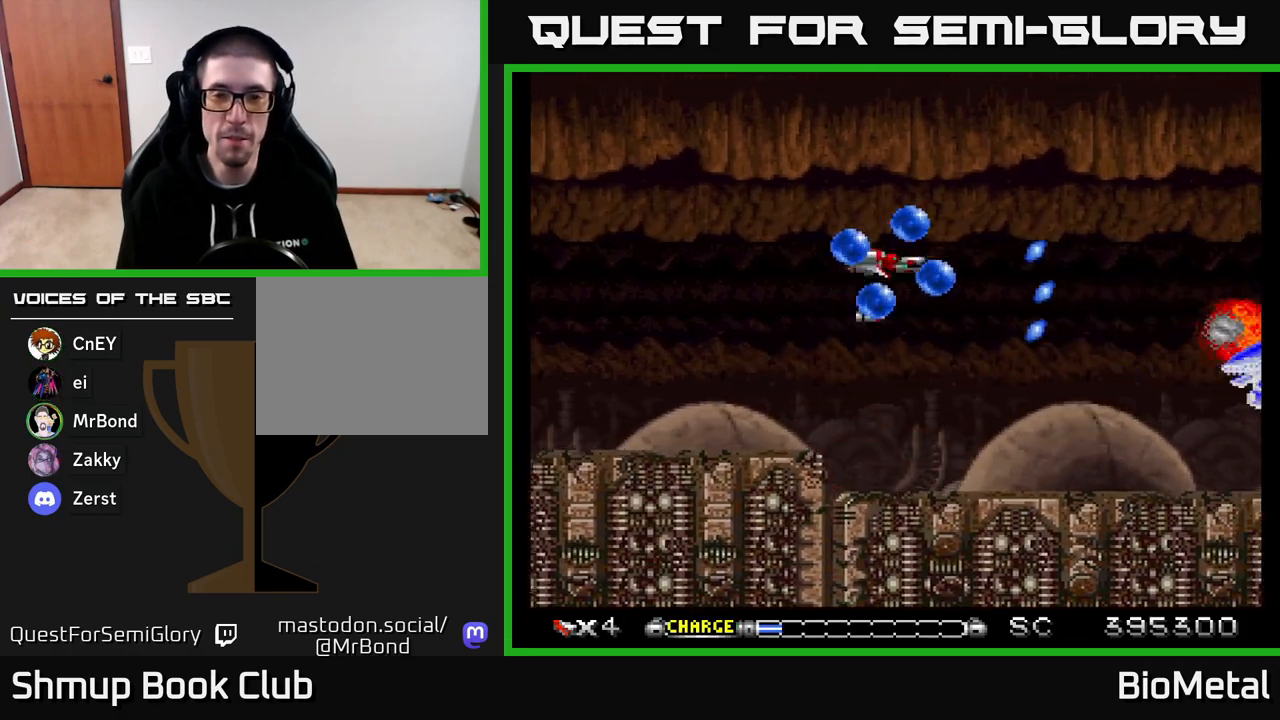
{"buttons": ["A", "DPAD_DOWN"], "right_stick": "center", "events": [[133, "X", "up"], [317, "DPAD_DOWN", "down"]]}
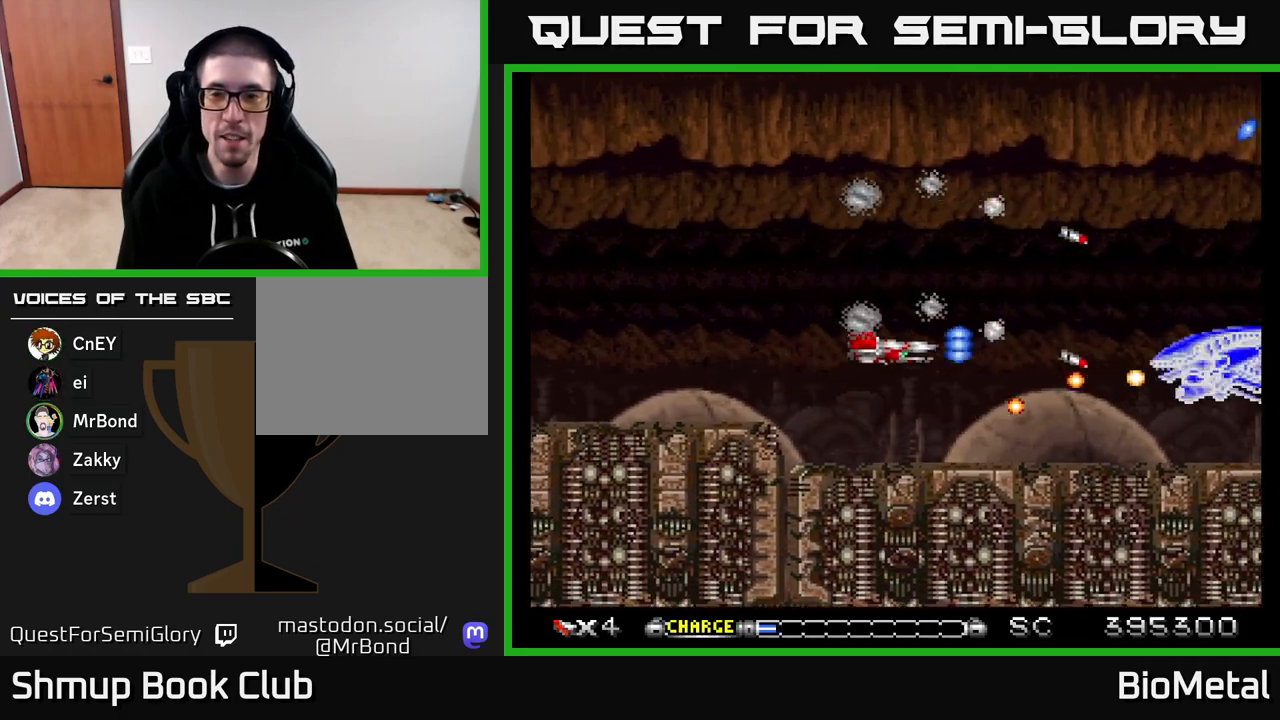
{"buttons": ["A"], "right_stick": "center", "events": [[50, "DPAD_DOWN", "up"], [67, "DPAD_LEFT", "down"], [67, "DPAD_UP", "down"], [183, "DPAD_LEFT", "up"], [400, "DPAD_RIGHT", "down"], [400, "DPAD_UP", "up"], [450, "DPAD_RIGHT", "up"]]}
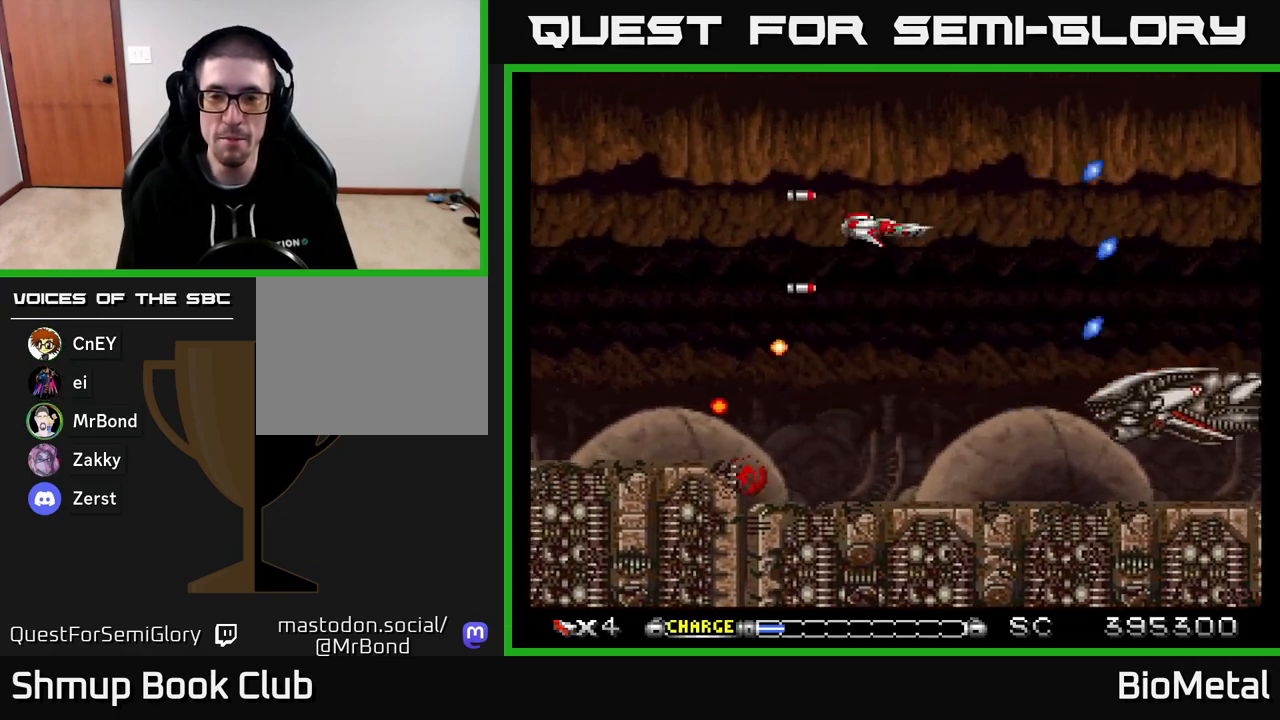
{"buttons": ["A", "DPAD_LEFT"], "right_stick": "center", "events": [[83, "DPAD_DOWN", "down"], [317, "DPAD_LEFT", "down"], [333, "DPAD_DOWN", "up"], [450, "DPAD_UP", "down"], [500, "DPAD_UP", "up"]]}
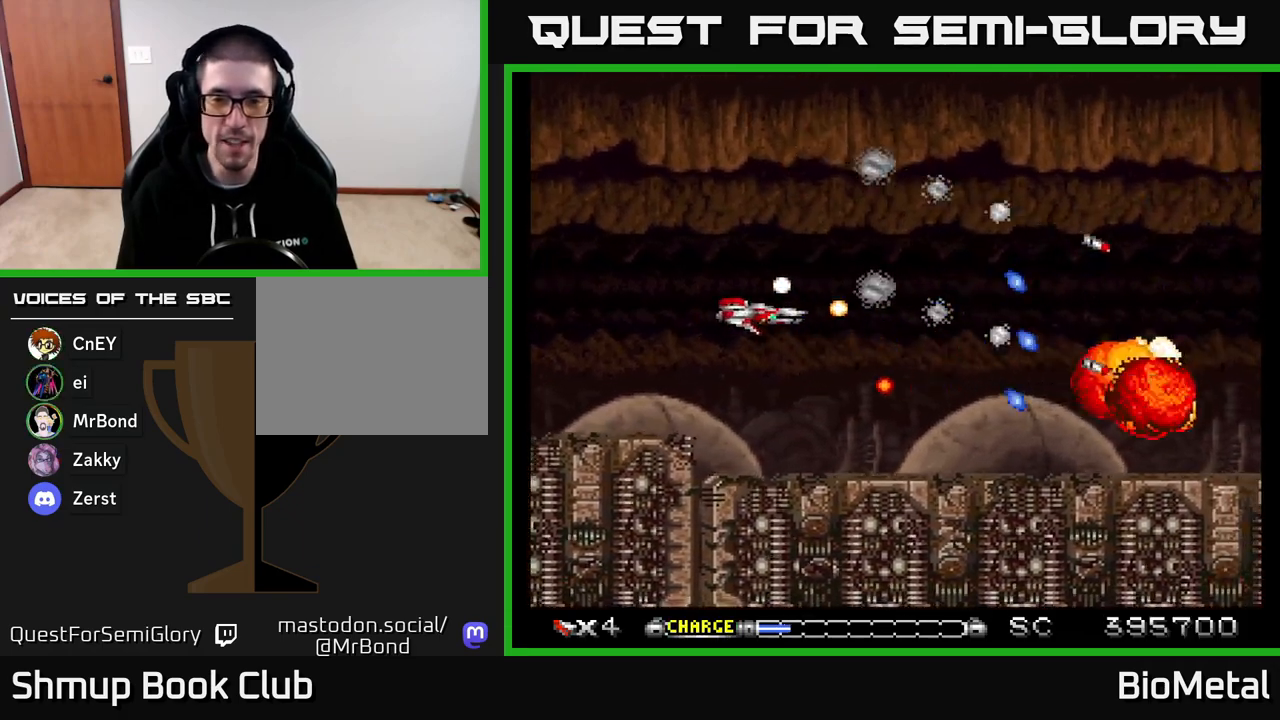
{"buttons": ["A", "DPAD_RIGHT"], "right_stick": "center", "events": [[283, "DPAD_LEFT", "up"], [283, "DPAD_UP", "down"], [350, "DPAD_RIGHT", "down"], [367, "DPAD_UP", "up"]]}
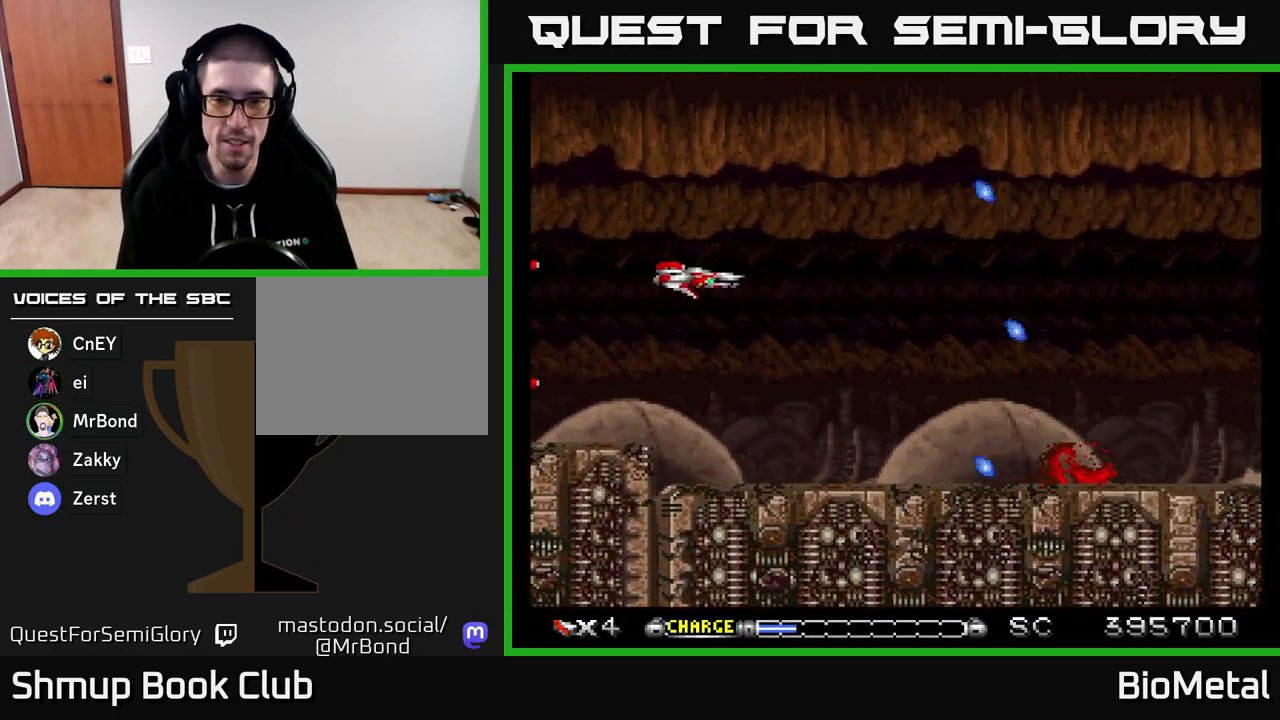
{"buttons": ["A", "DPAD_DOWN", "DPAD_RIGHT"], "right_stick": "center", "events": [[400, "DPAD_DOWN", "down"]]}
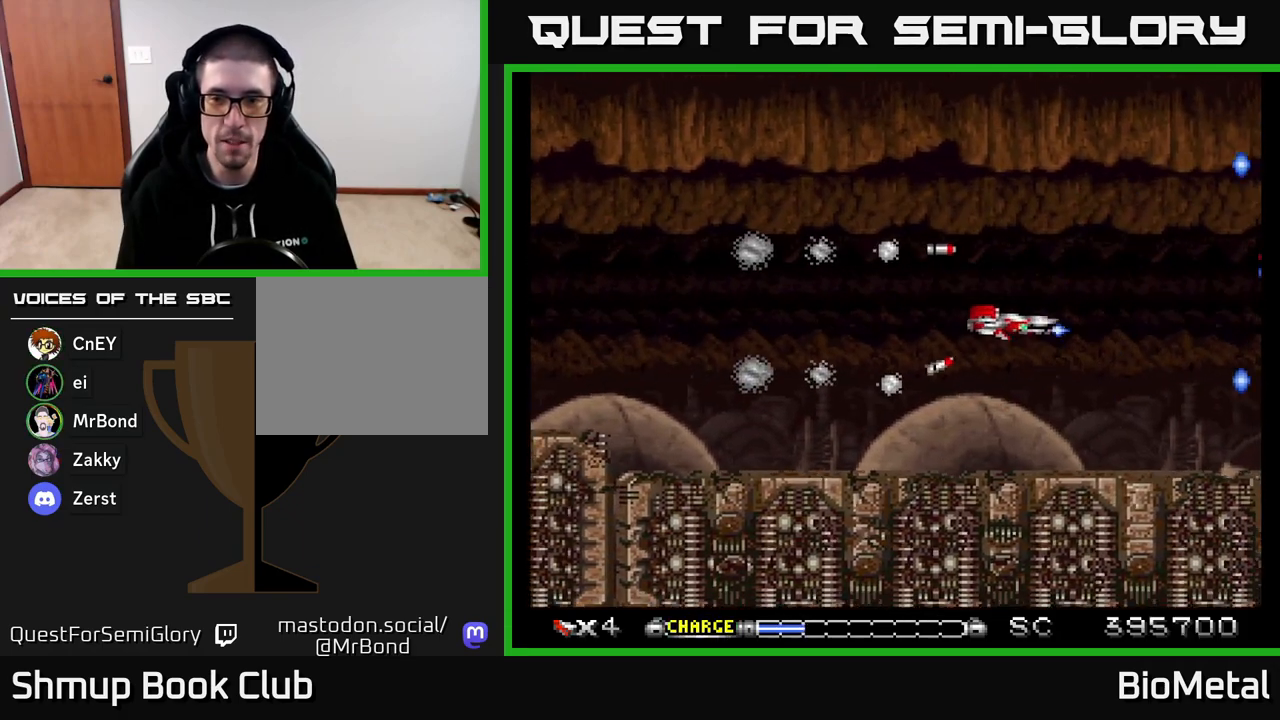
{"buttons": ["A", "DPAD_UP"], "right_stick": "center", "events": [[100, "DPAD_DOWN", "up"], [100, "DPAD_RIGHT", "up"], [400, "DPAD_UP", "down"]]}
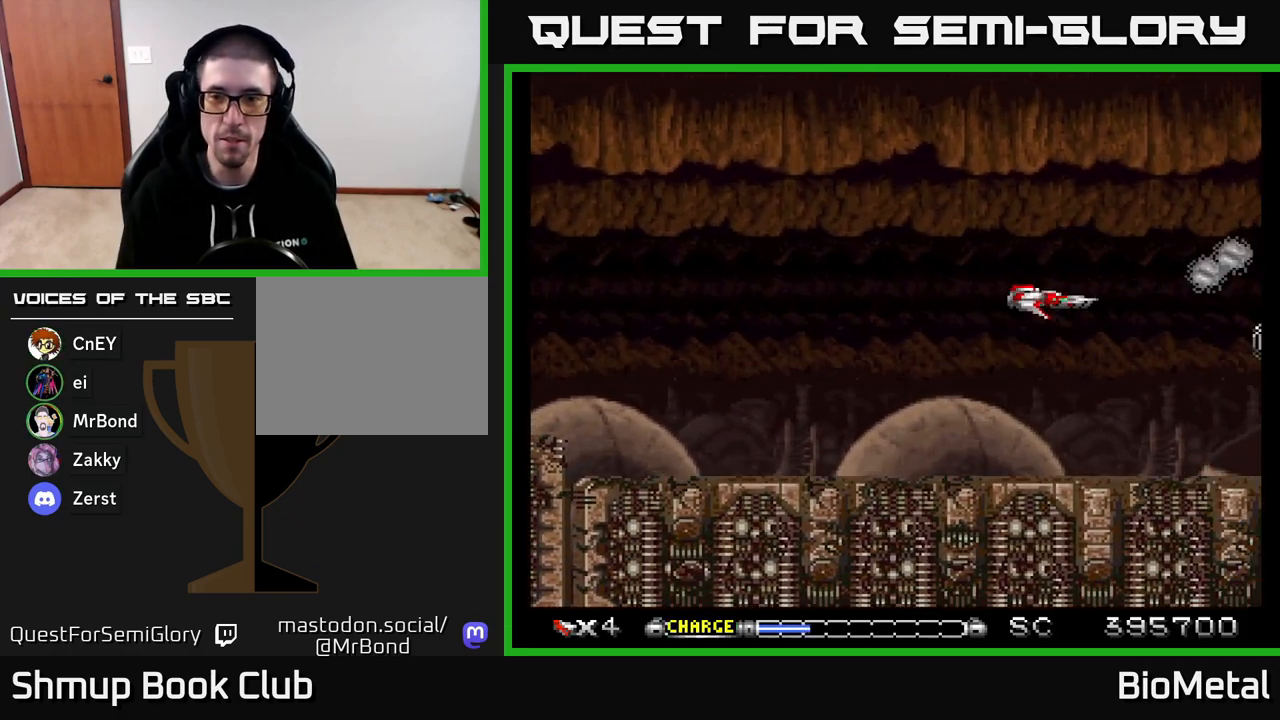
{"buttons": ["A"], "right_stick": "center", "events": [[17, "DPAD_UP", "up"]]}
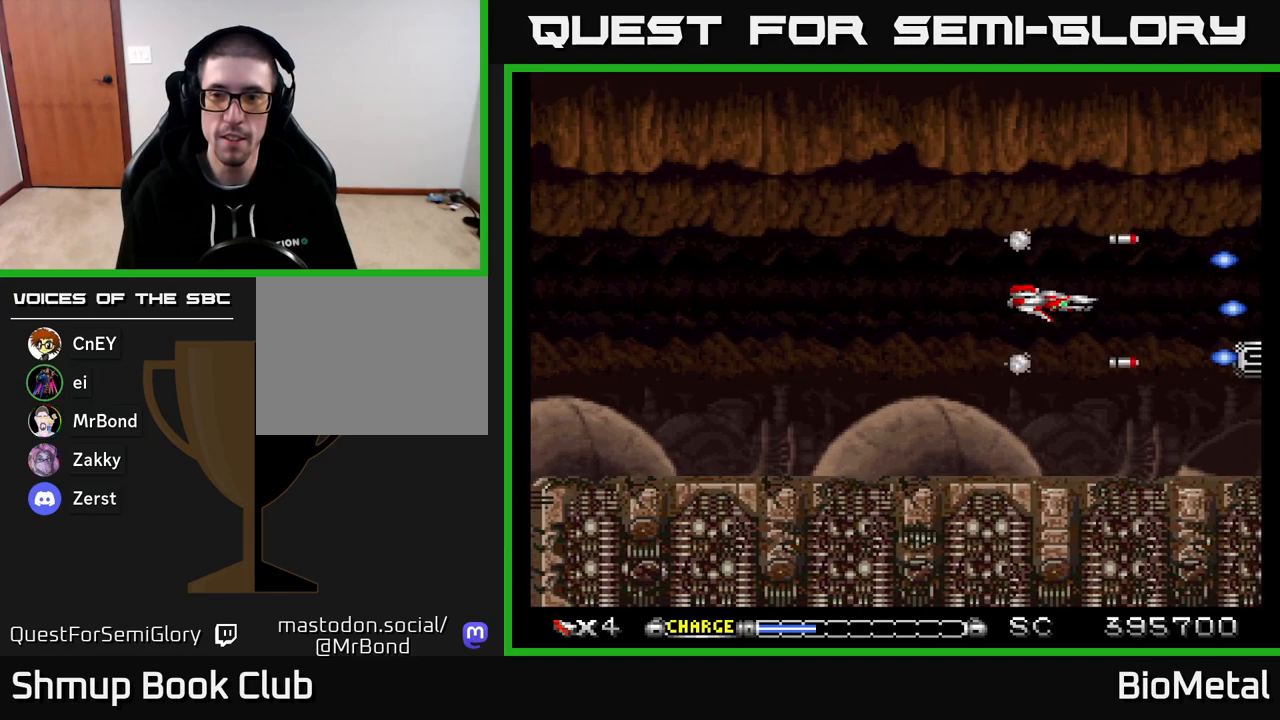
{"buttons": ["A", "DPAD_UP"], "right_stick": "center", "events": [[383, "DPAD_LEFT", "down"], [400, "DPAD_UP", "down"], [483, "DPAD_LEFT", "up"]]}
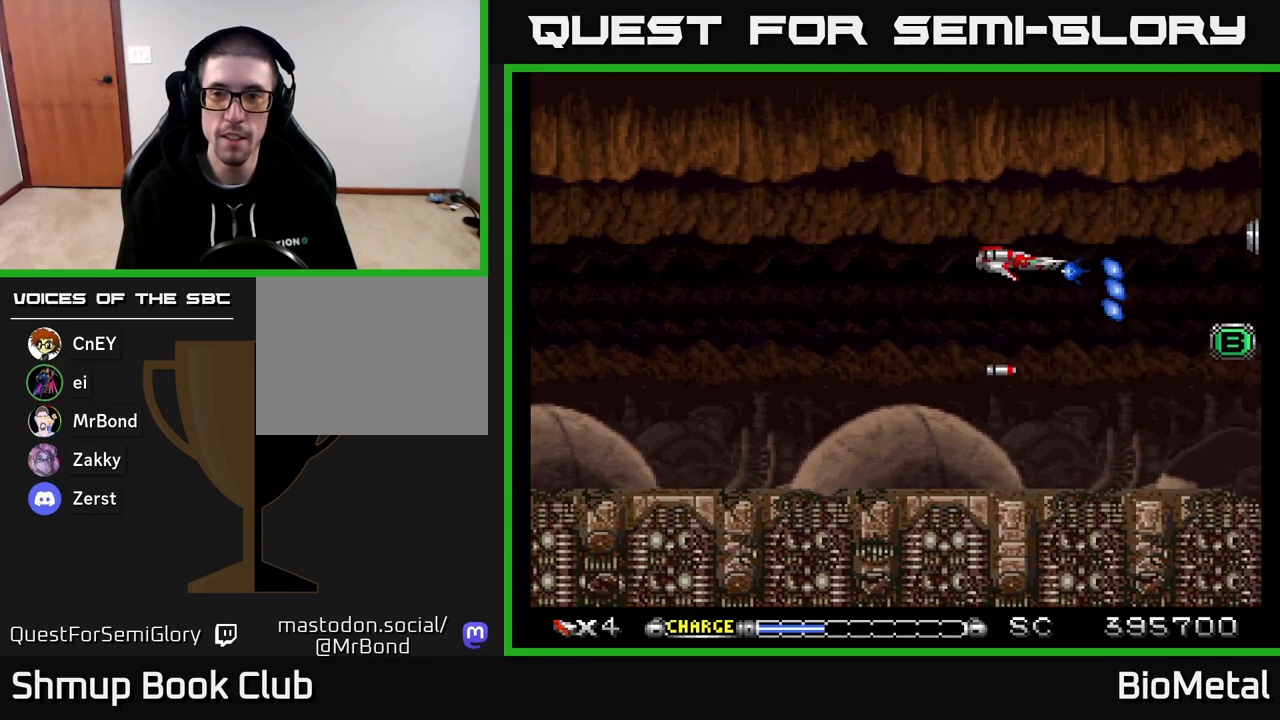
{"buttons": ["A", "DPAD_DOWN"], "right_stick": "center", "events": [[167, "DPAD_UP", "up"], [417, "DPAD_DOWN", "down"]]}
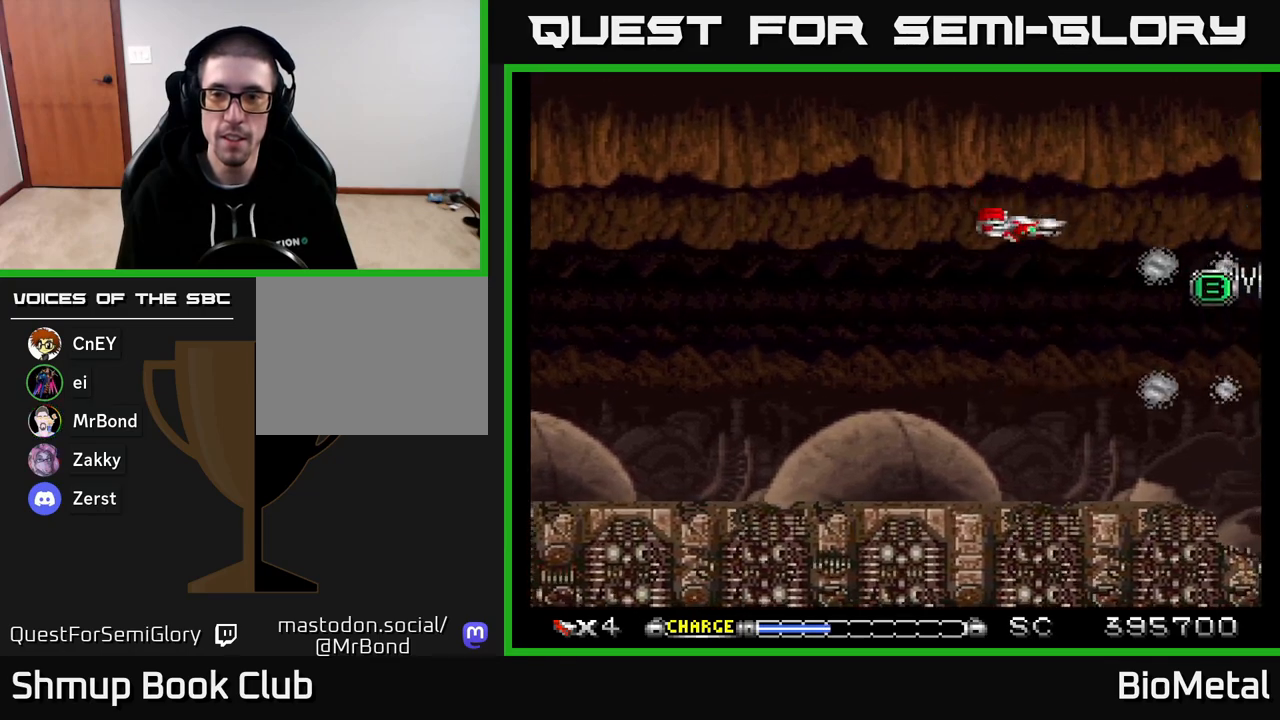
{"buttons": ["A", "DPAD_RIGHT"], "right_stick": "center", "events": [[17, "DPAD_DOWN", "up"], [317, "DPAD_RIGHT", "down"]]}
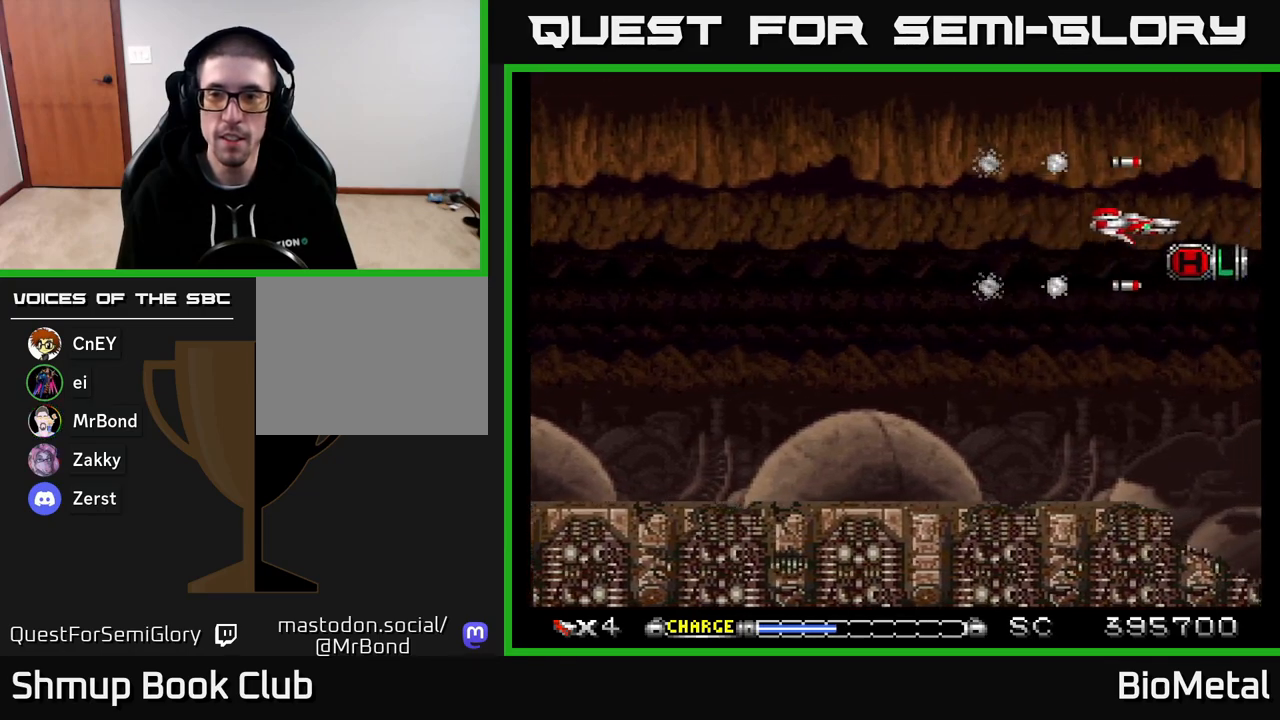
{"buttons": ["A", "DPAD_RIGHT"], "right_stick": "center", "events": [[50, "DPAD_RIGHT", "up"], [83, "DPAD_LEFT", "down"], [300, "DPAD_LEFT", "up"], [317, "DPAD_DOWN", "down"], [333, "DPAD_RIGHT", "down"], [483, "DPAD_DOWN", "up"]]}
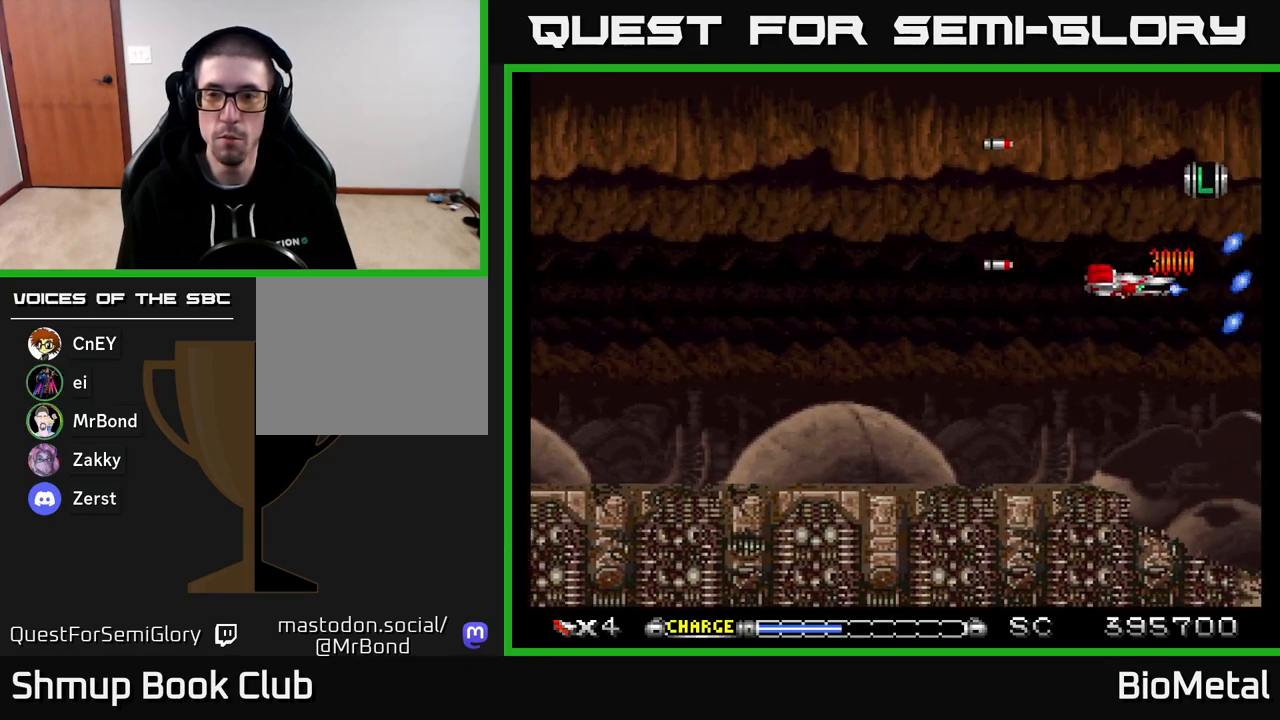
{"buttons": ["A", "DPAD_UP"], "right_stick": "center", "events": [[67, "DPAD_RIGHT", "up"], [83, "DPAD_UP", "down"], [167, "DPAD_LEFT", "down"], [200, "DPAD_UP", "up"], [450, "DPAD_LEFT", "up"], [450, "DPAD_UP", "down"]]}
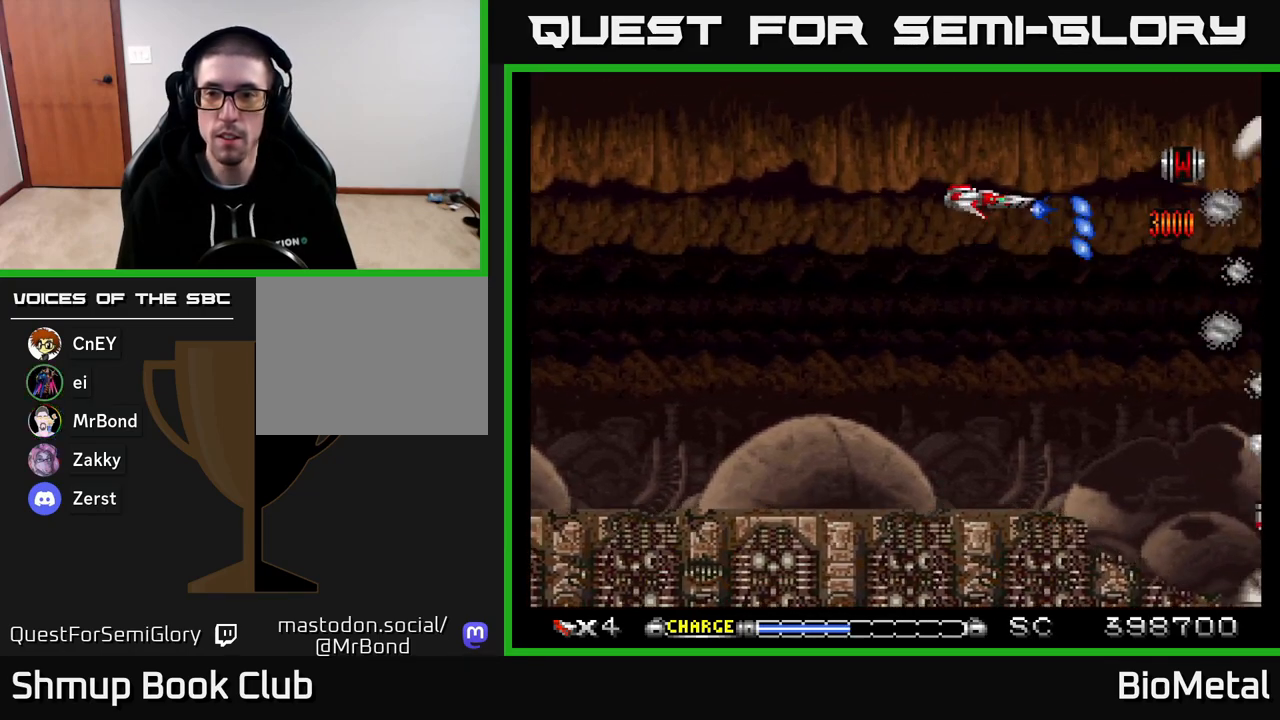
{"buttons": ["A", "DPAD_LEFT"], "right_stick": "center", "events": [[50, "DPAD_UP", "up"], [133, "DPAD_RIGHT", "down"], [183, "DPAD_RIGHT", "up"], [417, "DPAD_LEFT", "down"]]}
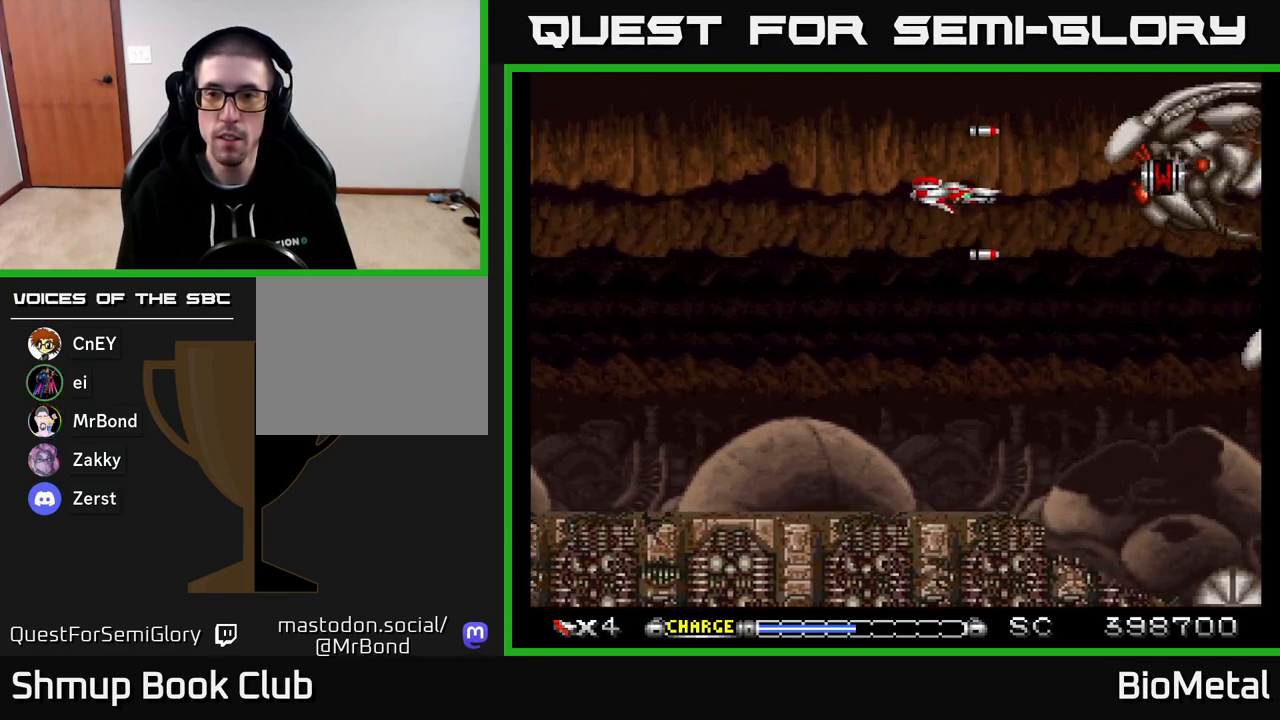
{"buttons": ["A", "X", "DPAD_DOWN", "DPAD_RIGHT"], "right_stick": "center", "events": [[50, "DPAD_LEFT", "up"], [250, "DPAD_LEFT", "down"], [383, "DPAD_DOWN", "down"], [383, "DPAD_LEFT", "up"], [417, "X", "down"], [450, "DPAD_RIGHT", "down"]]}
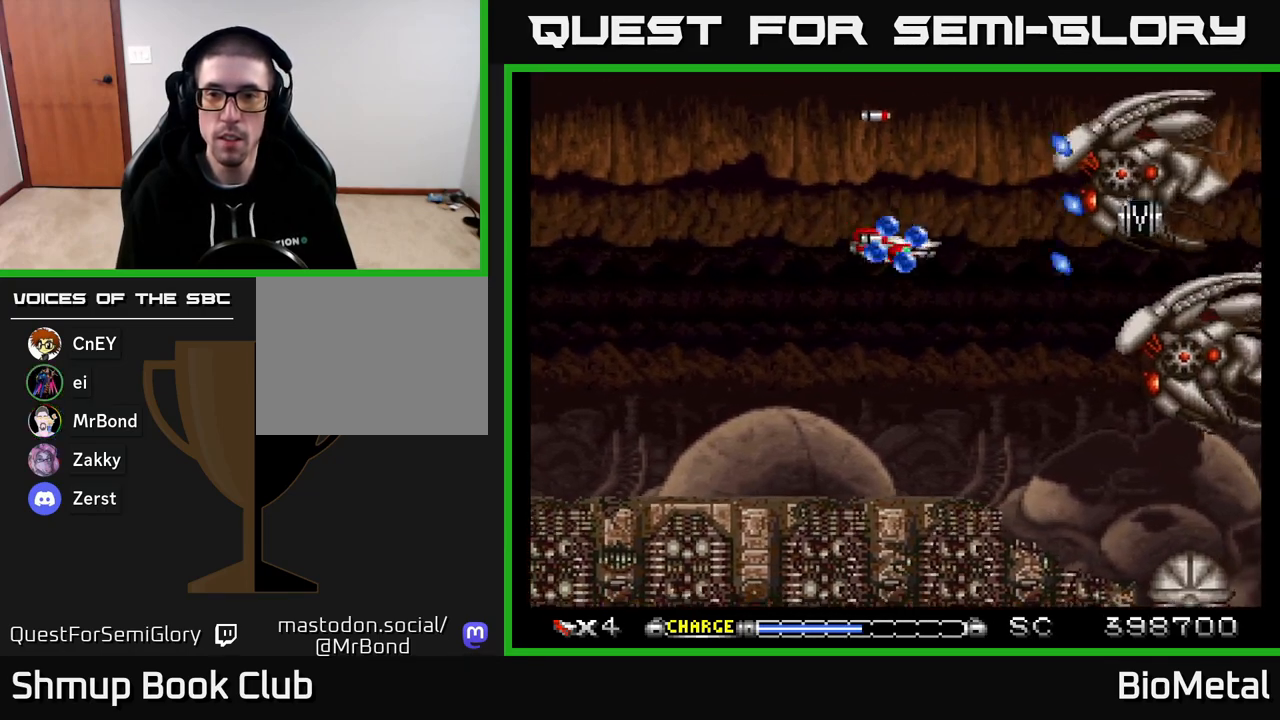
{"buttons": ["A"], "right_stick": "center", "events": [[33, "X", "up"], [167, "DPAD_RIGHT", "up"], [200, "DPAD_DOWN", "up"], [200, "DPAD_LEFT", "down"], [250, "R2", "down"], [350, "R2", "up"], [383, "DPAD_LEFT", "up"], [400, "DPAD_DOWN", "down"], [433, "DPAD_RIGHT", "down"], [483, "DPAD_RIGHT", "up"], [500, "DPAD_DOWN", "up"]]}
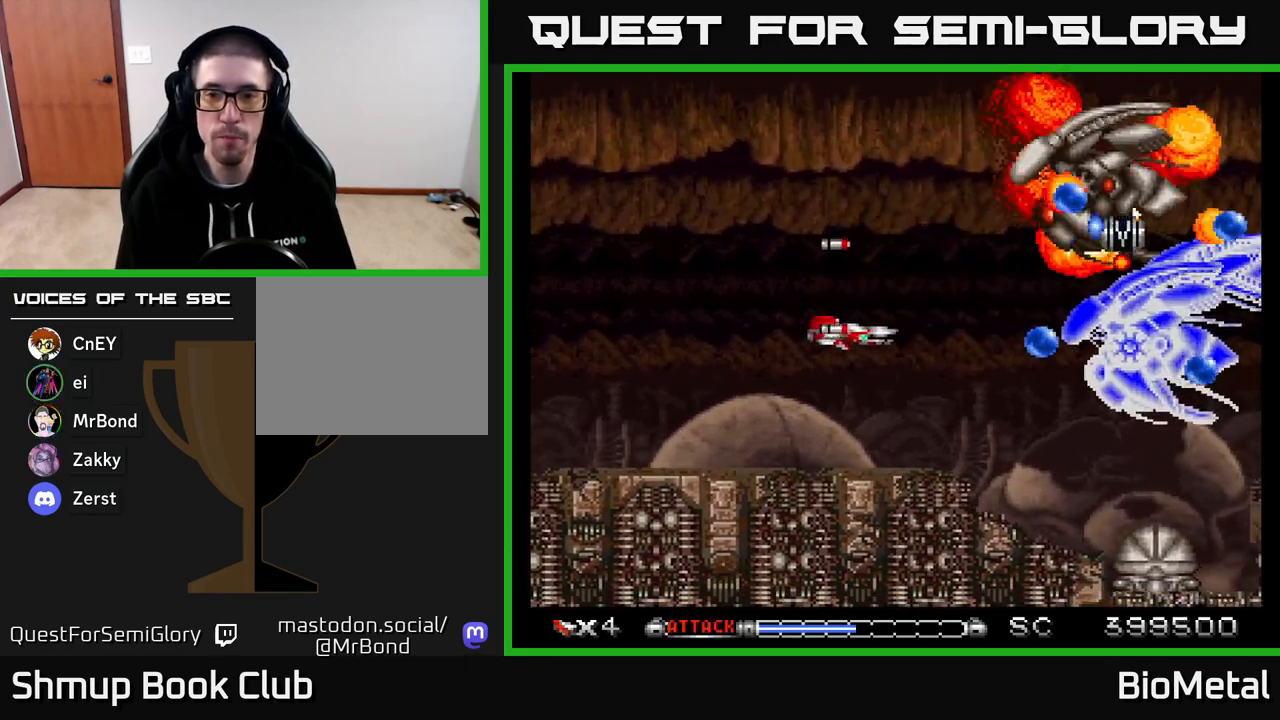
{"buttons": ["A"], "right_stick": "center"}
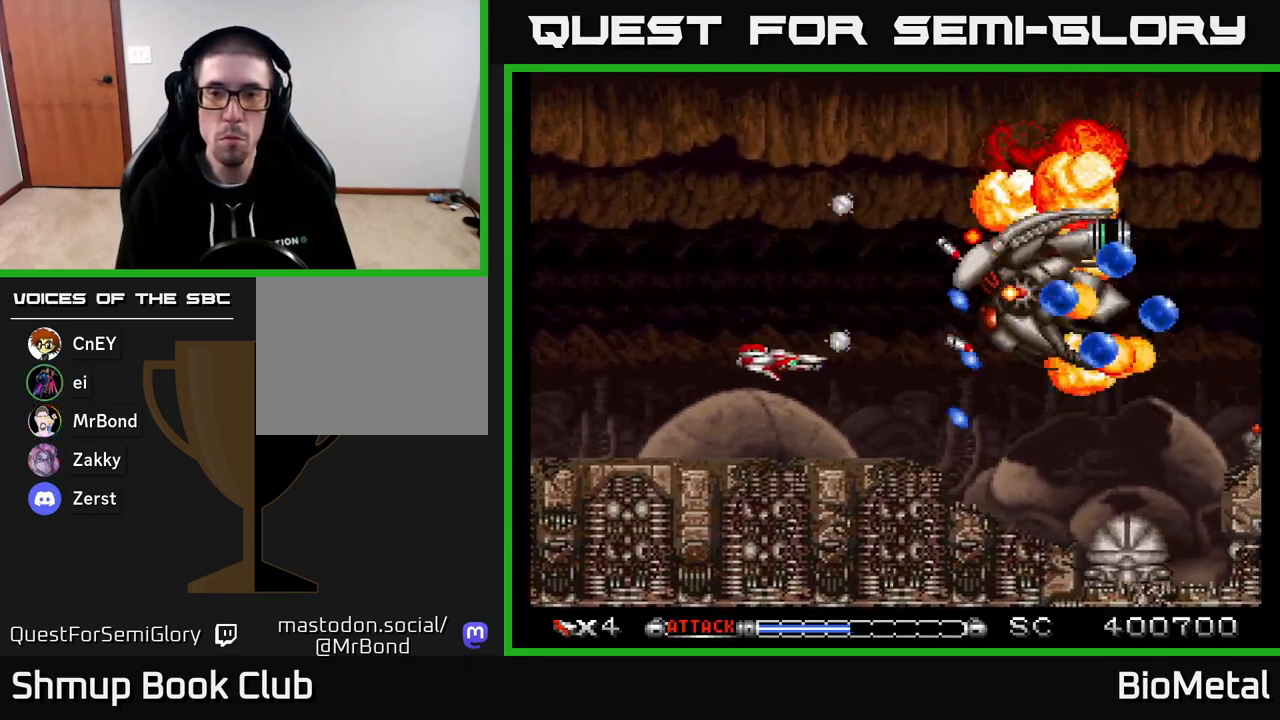
{"buttons": ["A"], "right_stick": "center"}
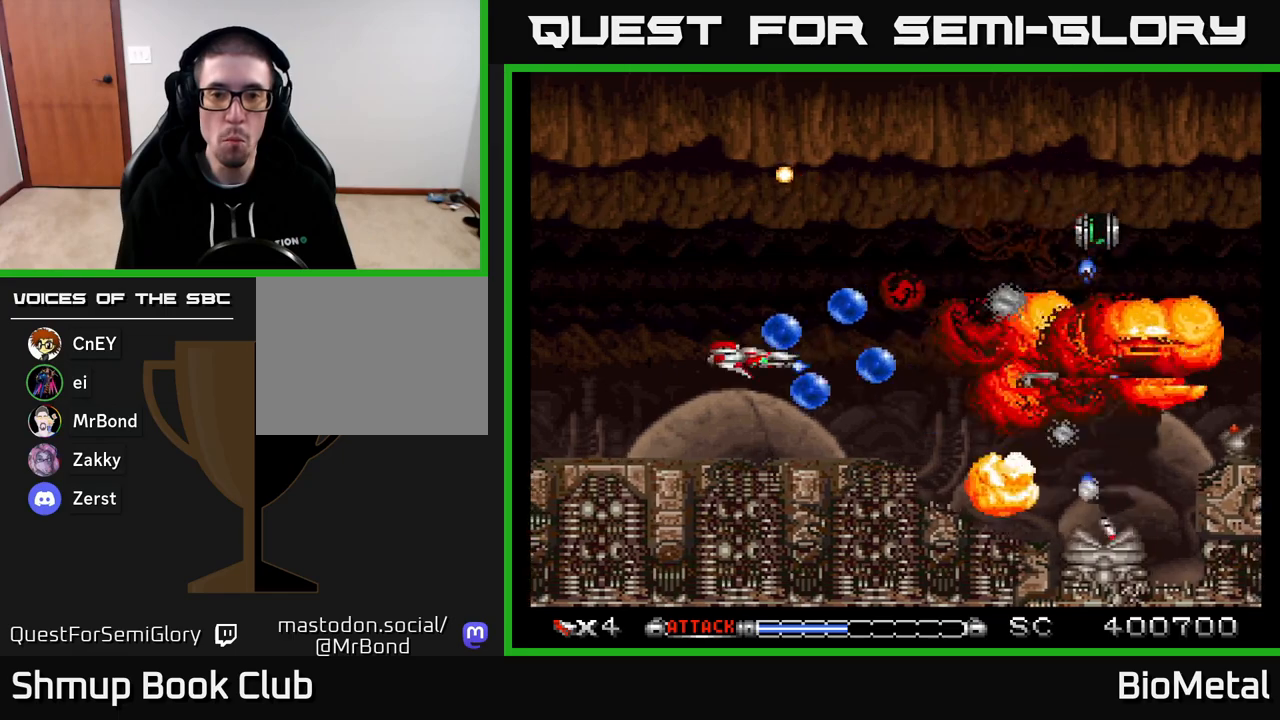
{"buttons": ["A", "DPAD_UP", "DPAD_RIGHT"], "right_stick": "center", "events": [[50, "DPAD_LEFT", "down"], [200, "DPAD_LEFT", "up"], [250, "DPAD_RIGHT", "down"], [383, "DPAD_UP", "down"], [417, "DPAD_RIGHT", "up"], [467, "DPAD_RIGHT", "down"]]}
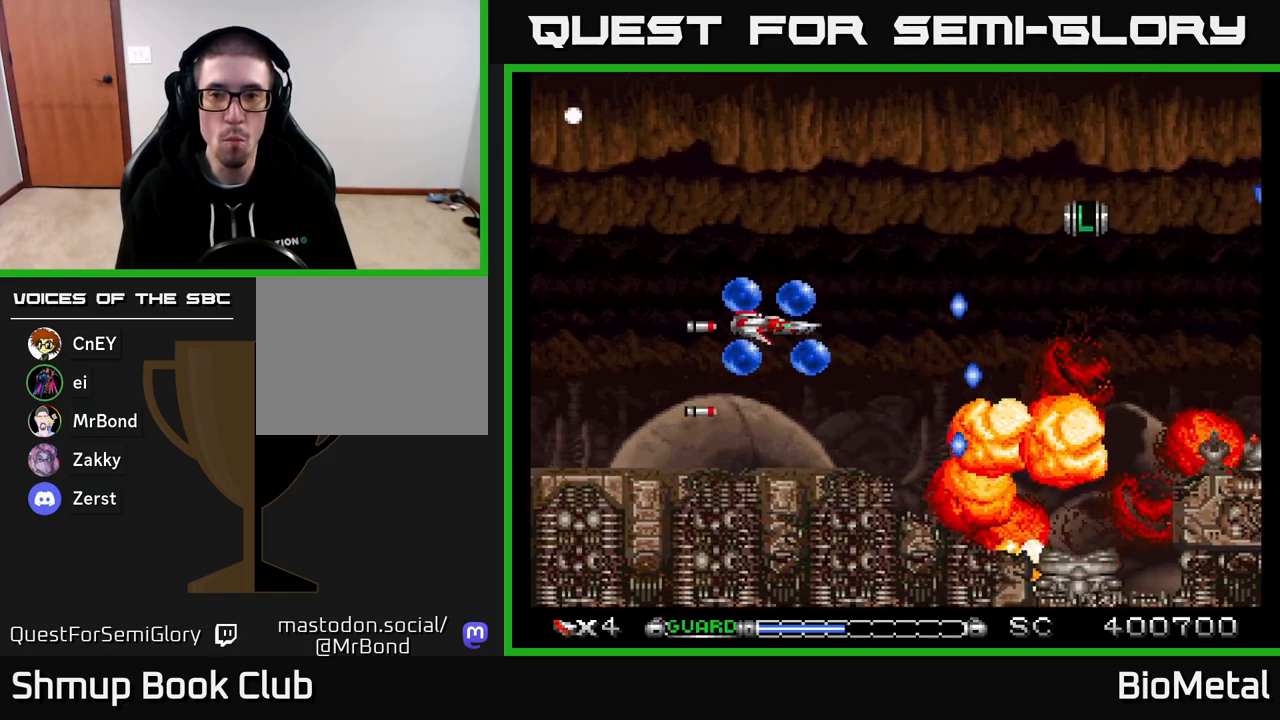
{"buttons": ["A", "DPAD_DOWN", "DPAD_RIGHT"], "right_stick": "center", "events": [[150, "DPAD_UP", "up"], [283, "DPAD_DOWN", "down"]]}
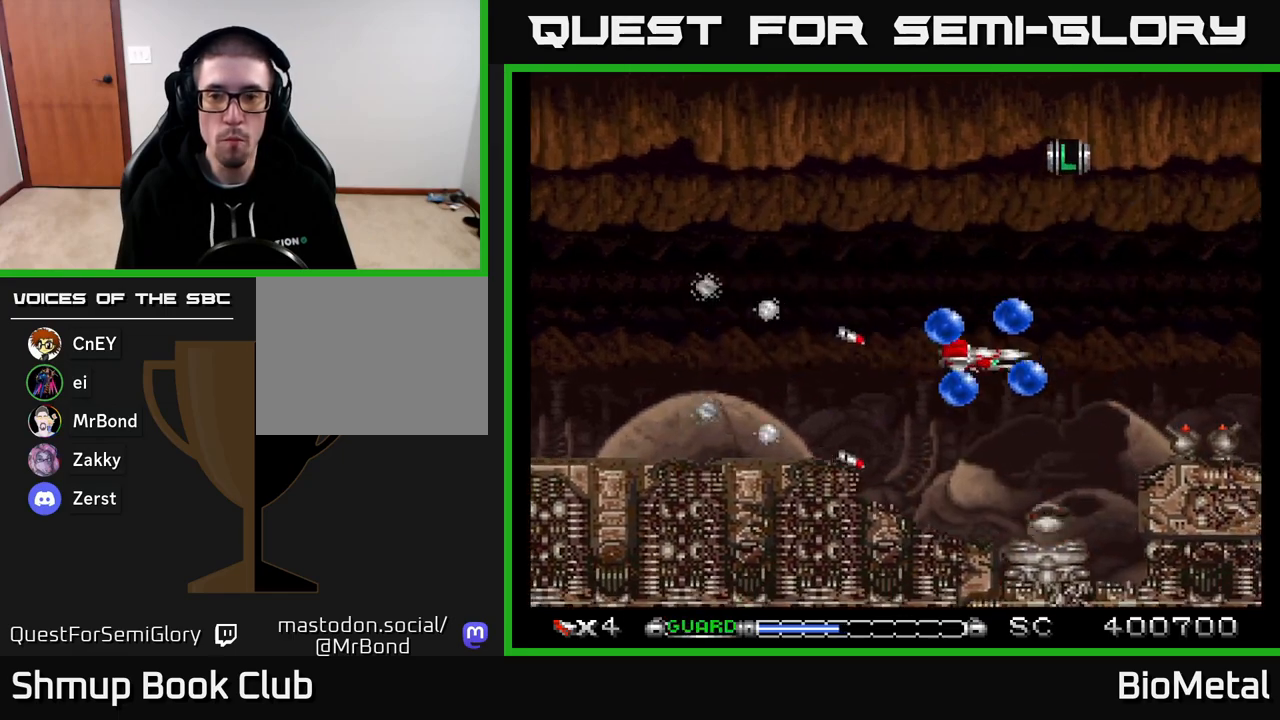
{"buttons": ["A", "DPAD_DOWN"], "right_stick": "center", "events": [[117, "DPAD_RIGHT", "up"], [283, "DPAD_DOWN", "up"], [467, "DPAD_DOWN", "down"]]}
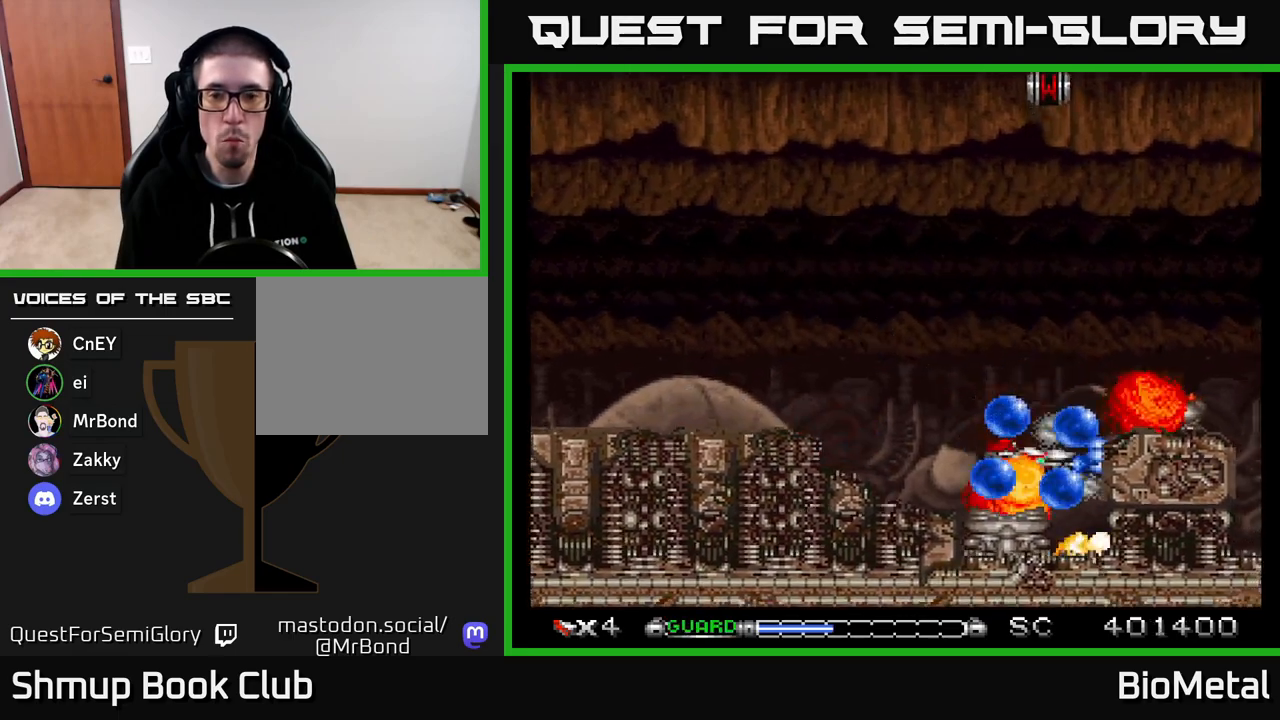
{"buttons": ["A"], "right_stick": "center", "events": [[17, "DPAD_LEFT", "down"], [50, "DPAD_DOWN", "up"], [133, "DPAD_LEFT", "up"]]}
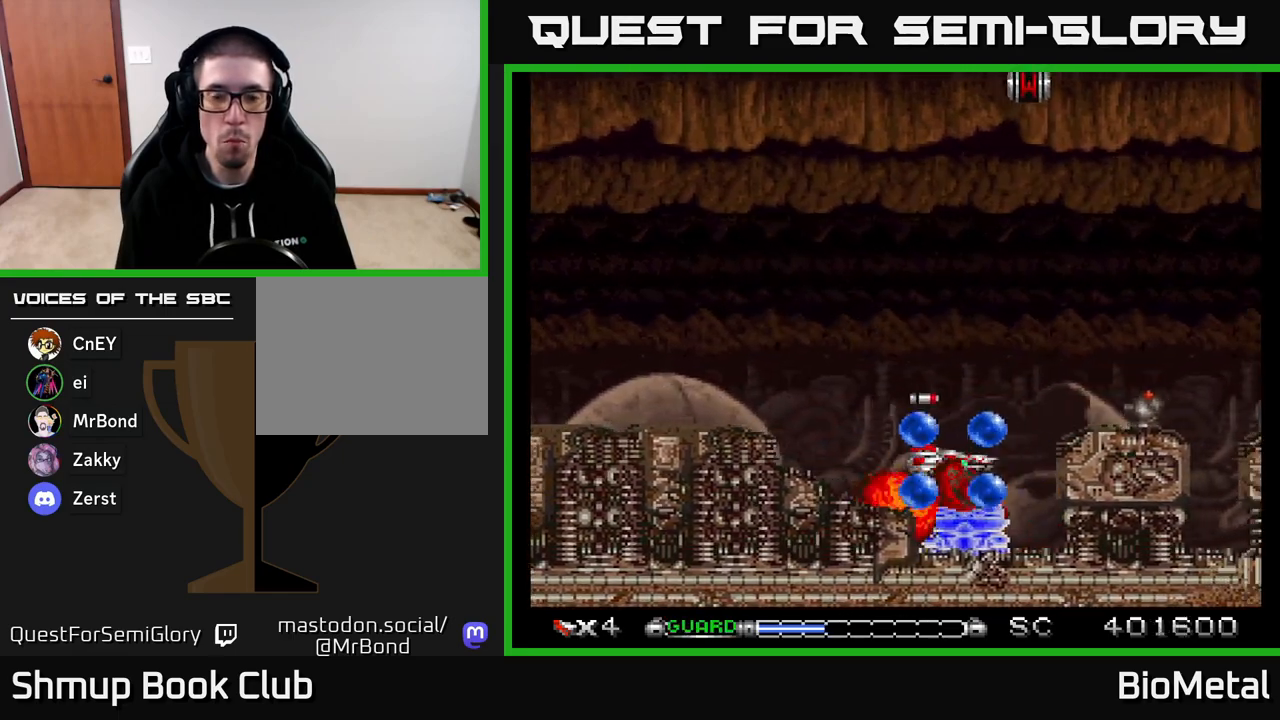
{"buttons": ["A"], "right_stick": "center", "events": [[100, "DPAD_DOWN", "down"], [117, "DPAD_DOWN", "up"], [133, "DPAD_LEFT", "down"], [150, "DPAD_LEFT", "up"], [350, "DPAD_LEFT", "down"], [433, "DPAD_LEFT", "up"]]}
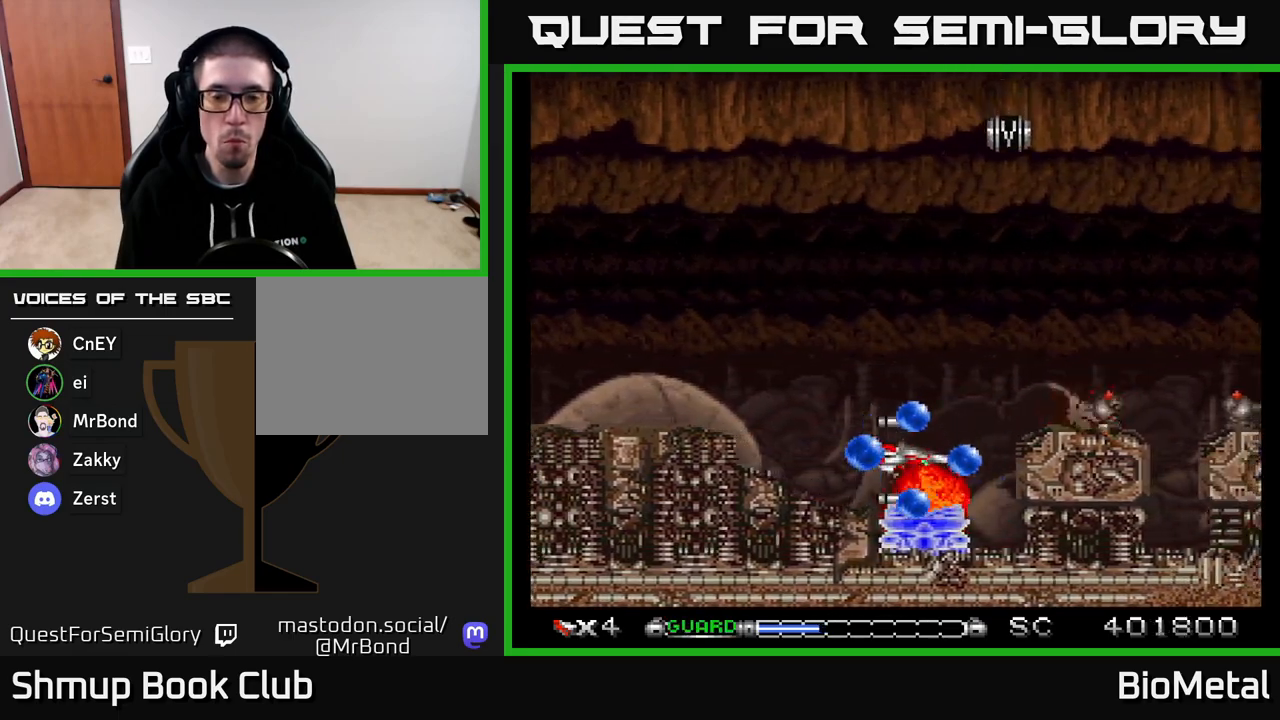
{"buttons": ["A", "DPAD_UP"], "right_stick": "center", "events": [[167, "DPAD_LEFT", "down"], [217, "DPAD_LEFT", "up"], [350, "DPAD_UP", "down"]]}
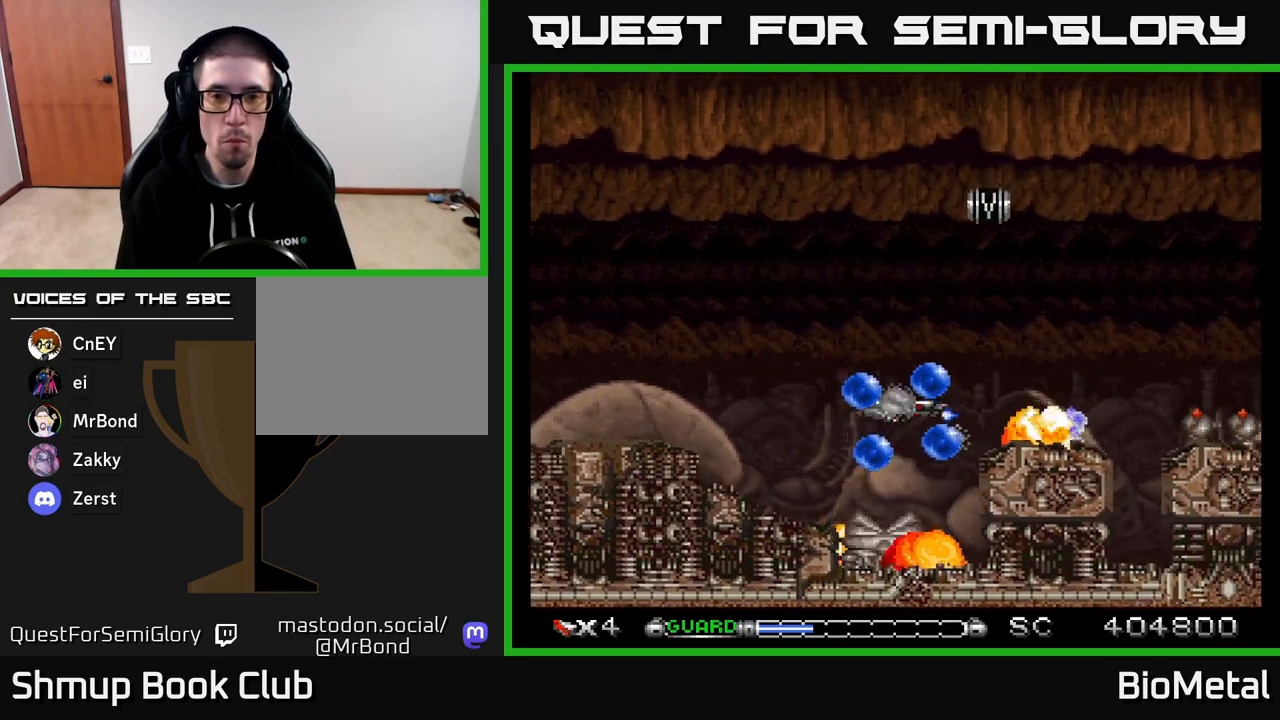
{"buttons": ["A"], "right_stick": "center", "events": [[100, "DPAD_UP", "up"], [217, "DPAD_RIGHT", "down"], [300, "DPAD_RIGHT", "up"]]}
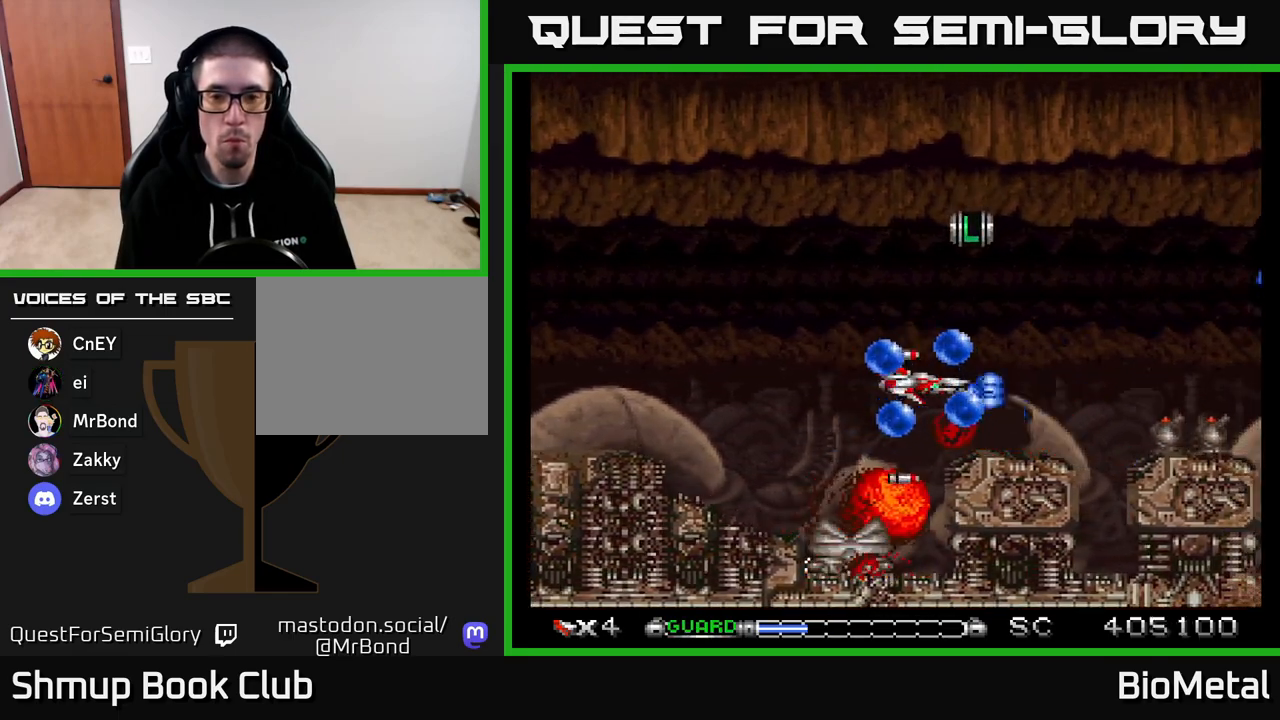
{"buttons": ["A"], "right_stick": "center", "events": [[67, "DPAD_RIGHT", "down"], [183, "DPAD_DOWN", "down"], [183, "DPAD_RIGHT", "up"], [200, "DPAD_DOWN", "up"], [217, "DPAD_LEFT", "down"], [267, "R2", "down"], [367, "R2", "up"], [383, "DPAD_LEFT", "up"]]}
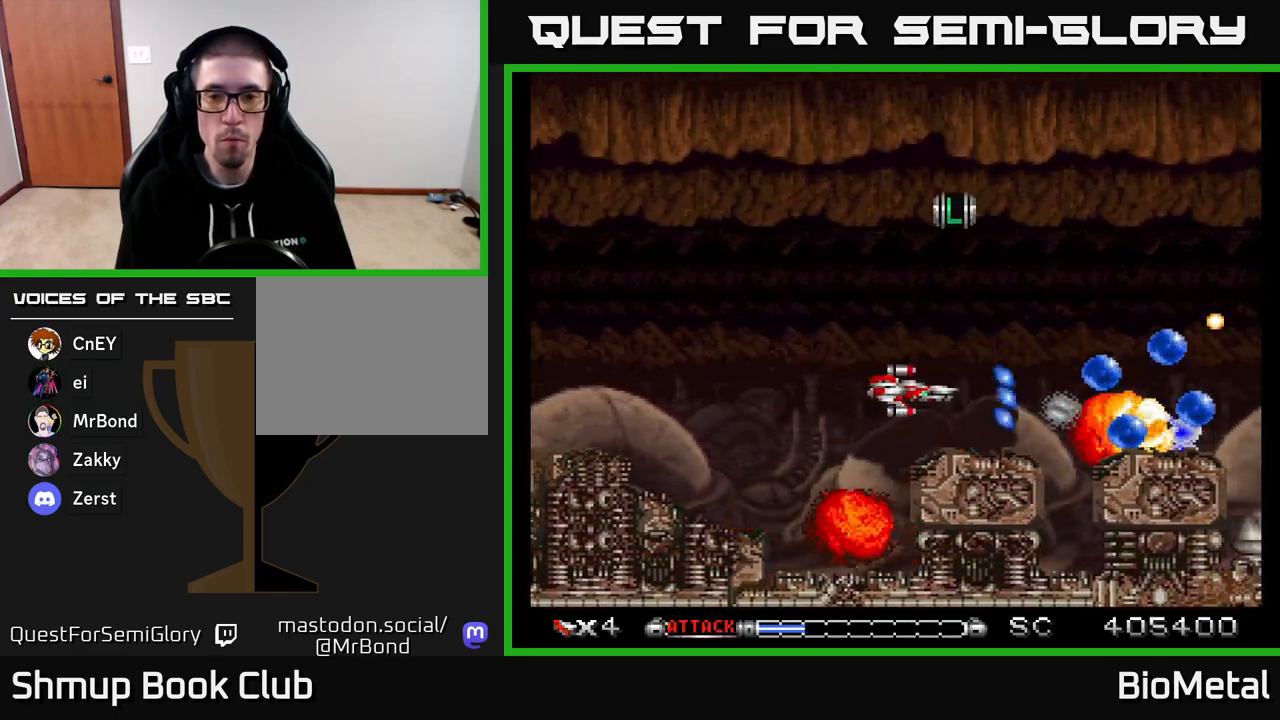
{"buttons": ["A", "DPAD_UP", "DPAD_RIGHT"], "right_stick": "center", "events": [[300, "DPAD_RIGHT", "down"], [417, "DPAD_UP", "down"]]}